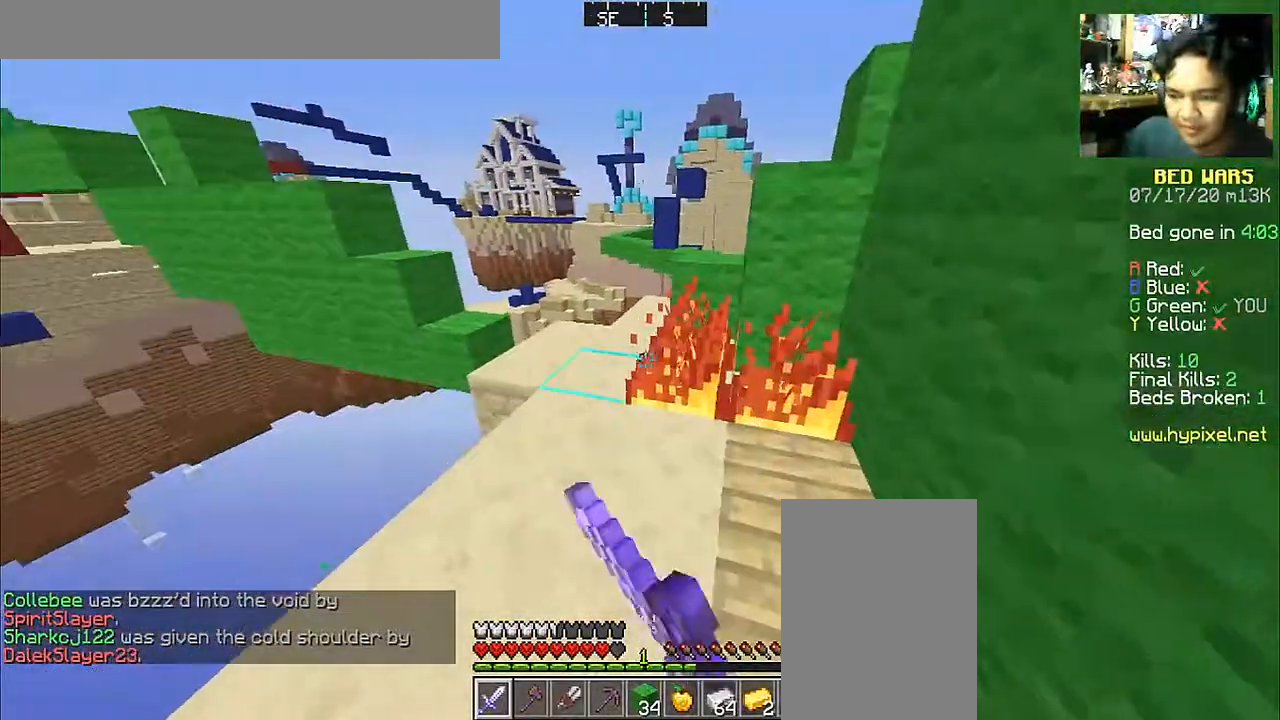
Gameplay with keyboard and mouse; each line is a JSON object with the keys and mouse buttons held at the frame after it. "events" lists presses ("down") and releases ("up") of "a", "d", "s", "space", "w", "mouse_left" and "mouse_right" between this image and that frame as [ms after this image, input, new state], when the widget could be followed in between. "mouse_left", "mouse_right" = the "left", "right" buttons of the "mouse" list. No other keys are recorded. Fast repeated clicks can show as one long hold. Mouse movement is not recorded.
{"keys": [], "mouse": [], "events": [[50, "mouse_left", "down"], [100, "d", "up"], [150, "mouse_left", "up"], [200, "mouse_left", "down"], [300, "mouse_left", "up"], [350, "w", "down"], [500, "w", "up"]]}
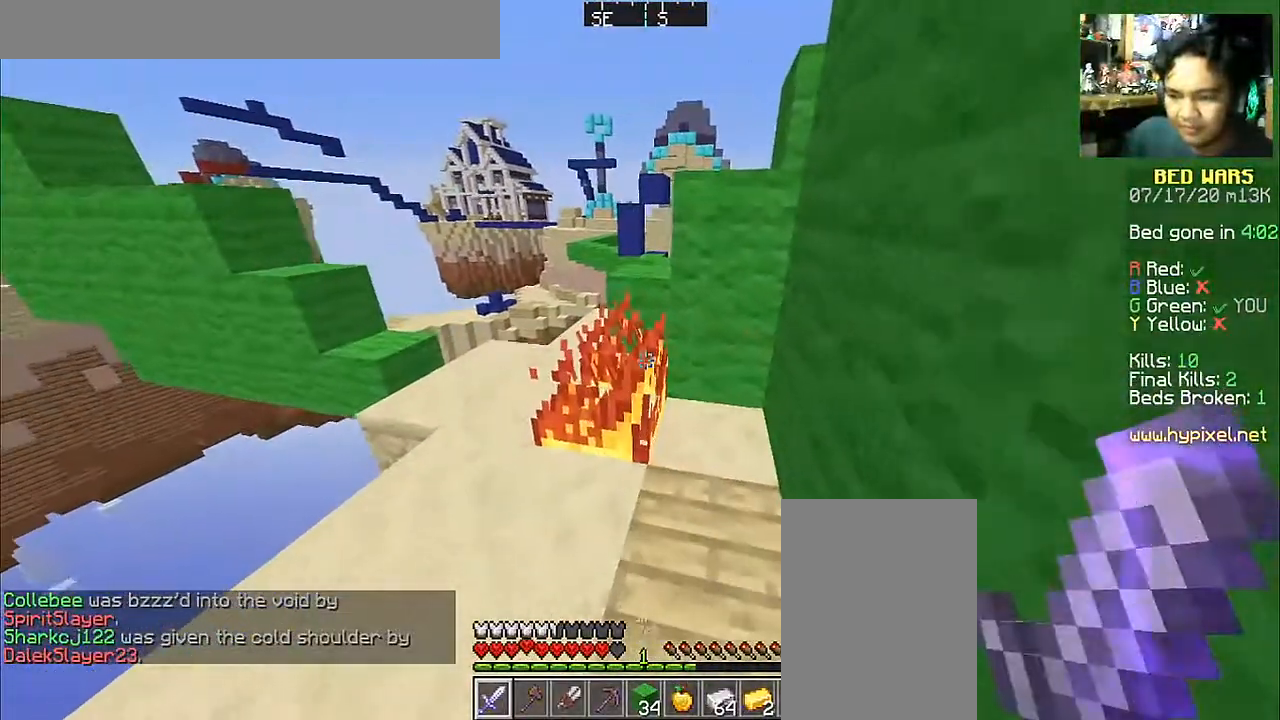
{"keys": [], "mouse": [], "events": []}
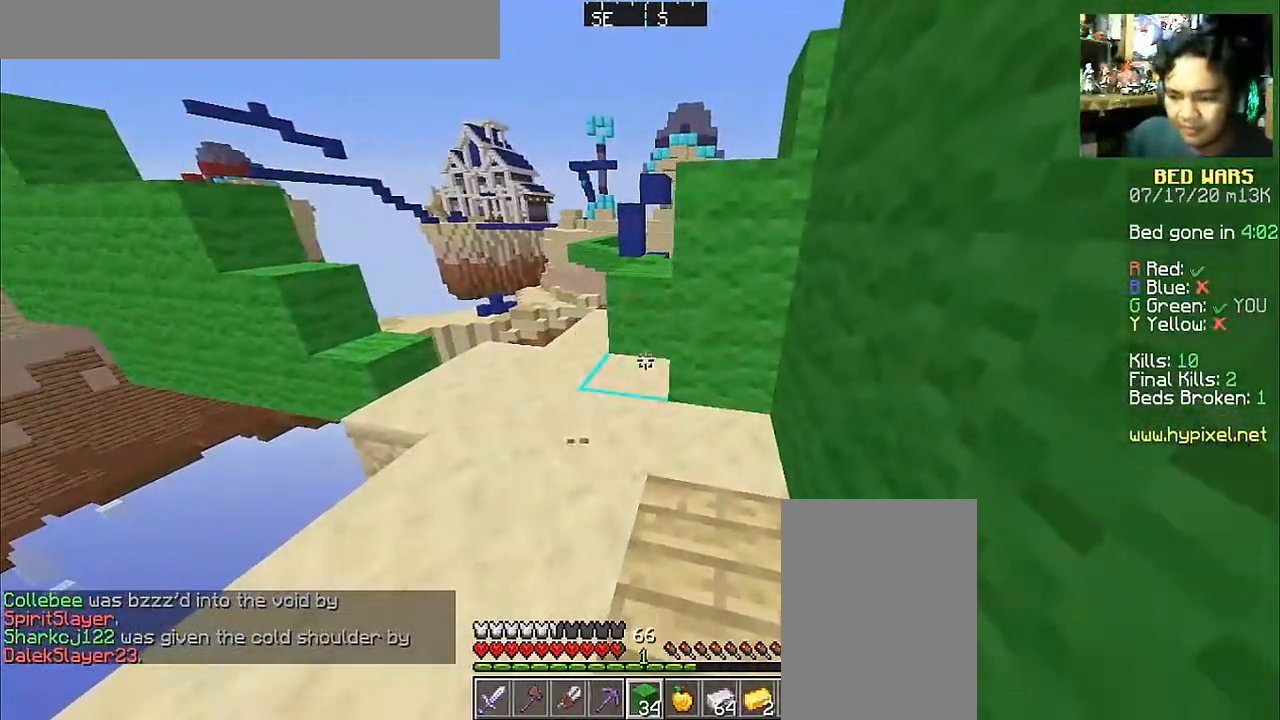
{"keys": [], "mouse": ["right"], "events": [[167, "s", "down"], [183, "mouse_right", "down"], [283, "mouse_right", "up"], [350, "mouse_right", "down"], [433, "mouse_right", "up"], [433, "s", "up"], [500, "mouse_right", "down"]]}
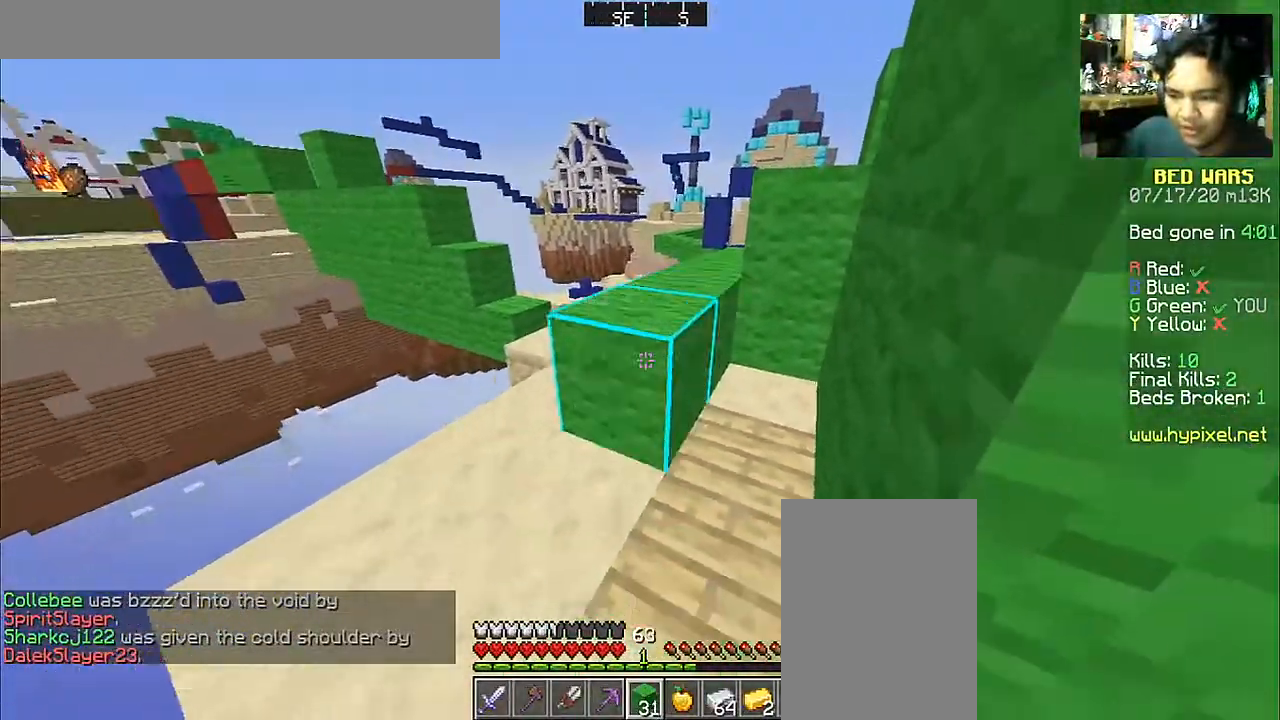
{"keys": [], "mouse": [], "events": [[83, "mouse_right", "up"], [200, "mouse_right", "down"], [250, "s", "down"], [300, "mouse_right", "up"], [350, "d", "down"], [350, "mouse_right", "down"], [383, "s", "up"], [433, "d", "up"], [433, "mouse_right", "up"]]}
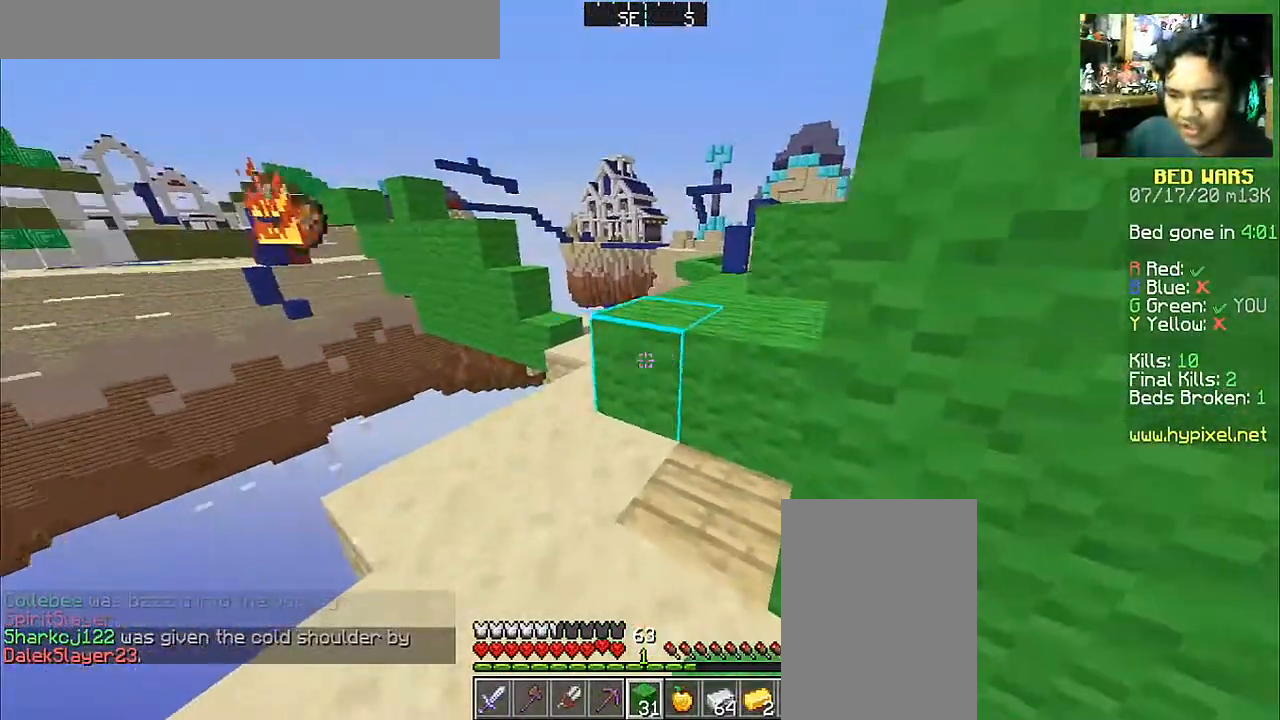
{"keys": ["d", "s"], "mouse": [], "events": [[33, "mouse_right", "down"], [133, "mouse_right", "up"], [200, "mouse_right", "down"], [300, "mouse_right", "up"], [433, "s", "down"], [483, "d", "down"]]}
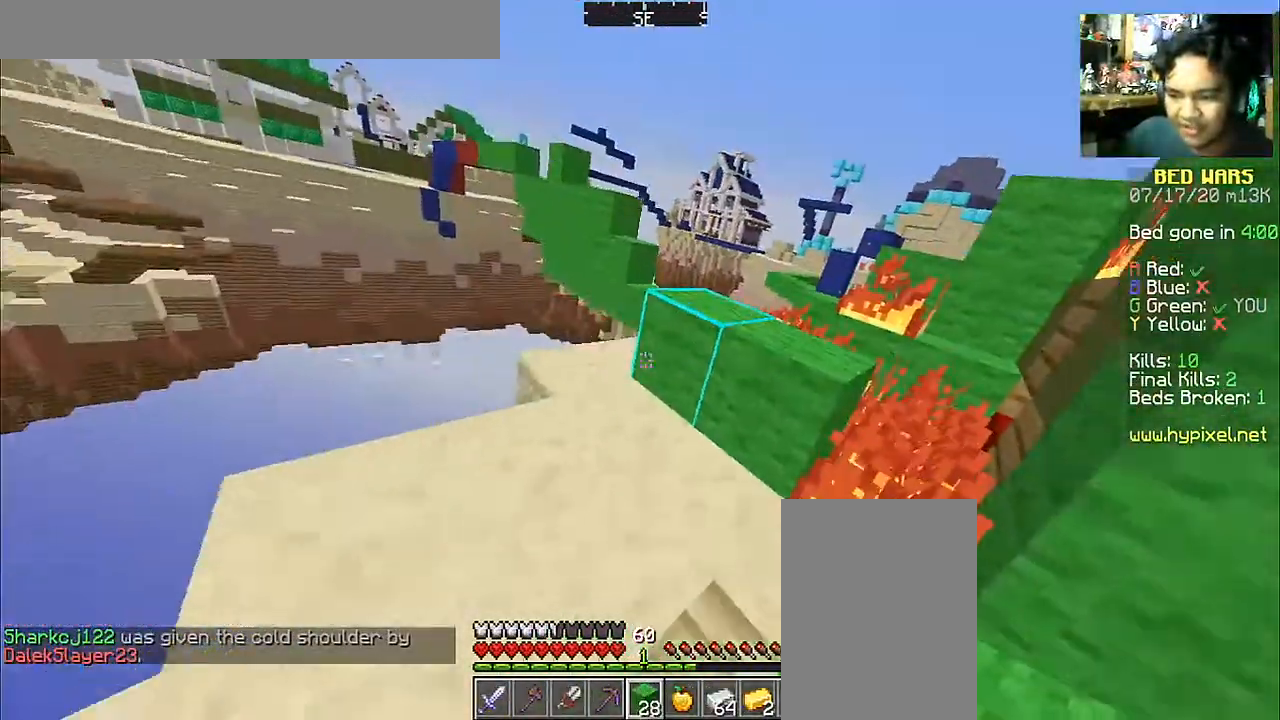
{"keys": ["d", "w"], "mouse": ["right"], "events": [[50, "mouse_right", "down"], [133, "mouse_right", "up"], [133, "s", "up"], [183, "d", "up"], [250, "w", "down"], [267, "d", "down"], [433, "mouse_right", "down"]]}
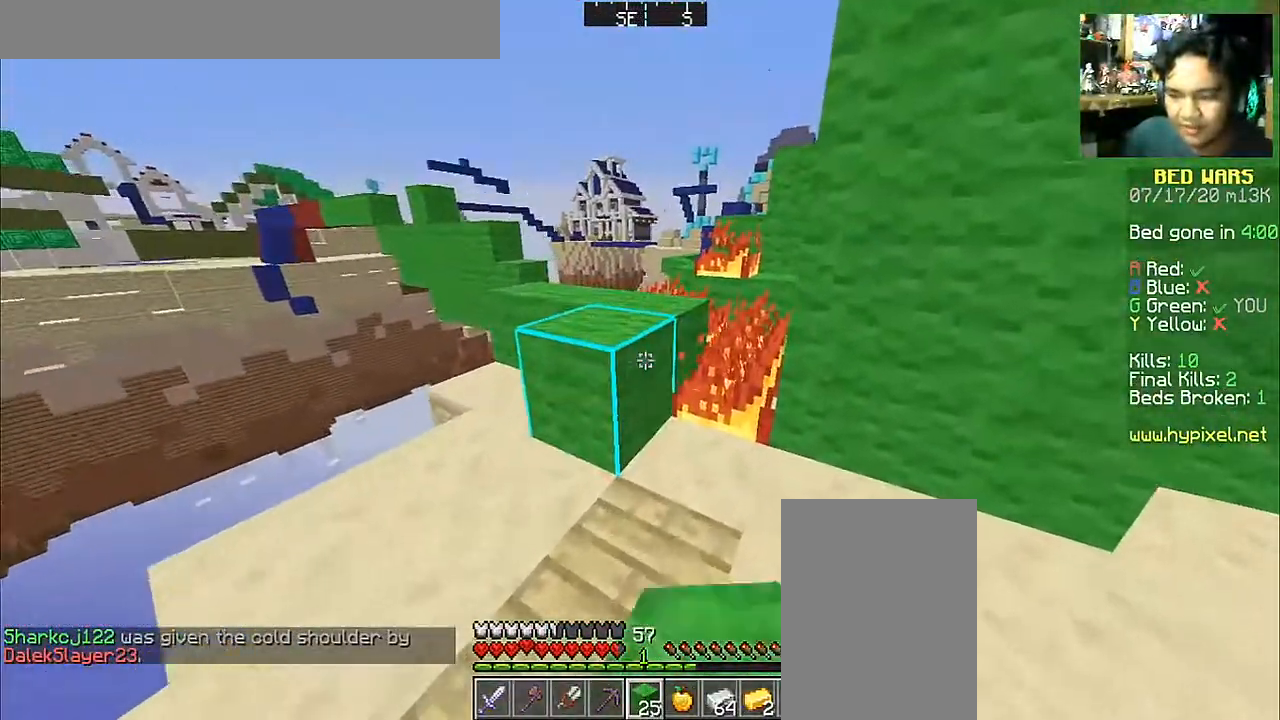
{"keys": ["s"], "mouse": ["right"], "events": [[33, "d", "up"], [33, "mouse_right", "up"], [183, "mouse_right", "down"], [283, "mouse_right", "up"], [283, "w", "up"], [333, "mouse_right", "down"], [433, "mouse_right", "up"], [433, "s", "down"], [500, "mouse_right", "down"]]}
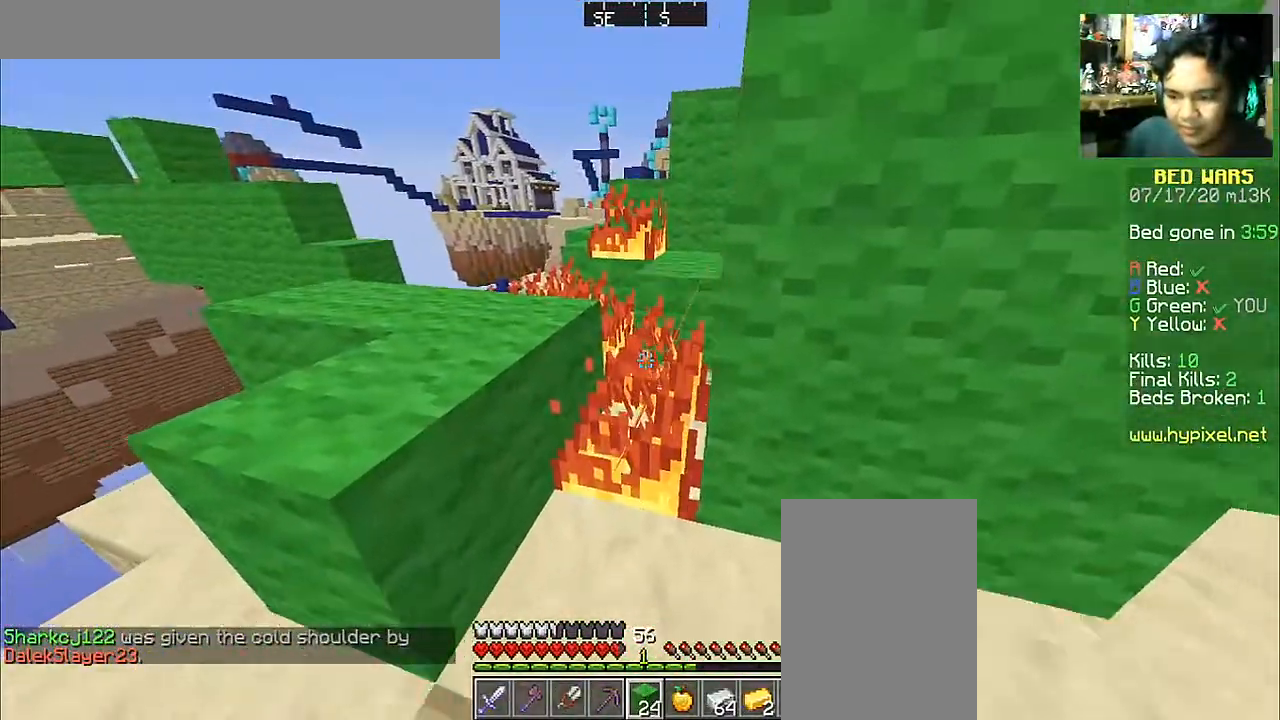
{"keys": ["w"], "mouse": [], "events": [[33, "s", "up"], [100, "mouse_right", "up"], [200, "mouse_right", "down"], [283, "mouse_right", "up"], [350, "mouse_right", "down"], [350, "w", "down"], [433, "mouse_right", "up"]]}
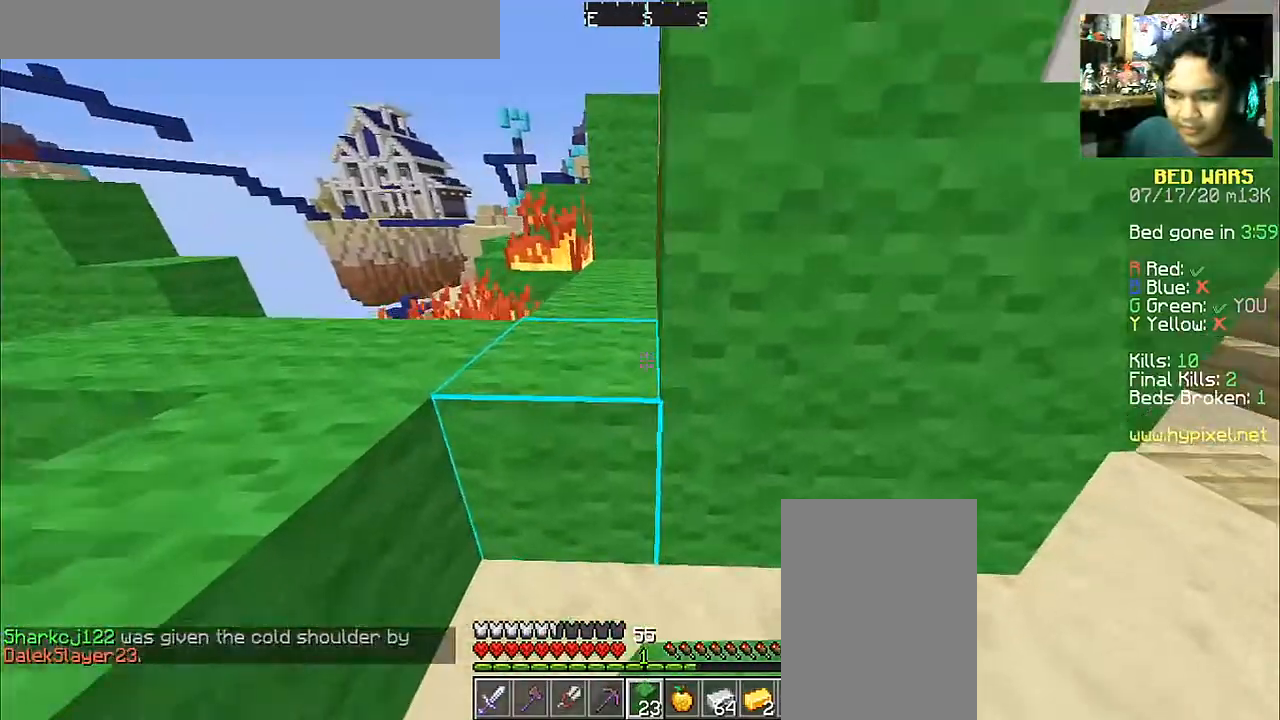
{"keys": ["a", "w"], "mouse": [], "events": [[33, "w", "up"], [133, "a", "down"], [133, "w", "down"], [183, "space", "down"], [333, "space", "up"]]}
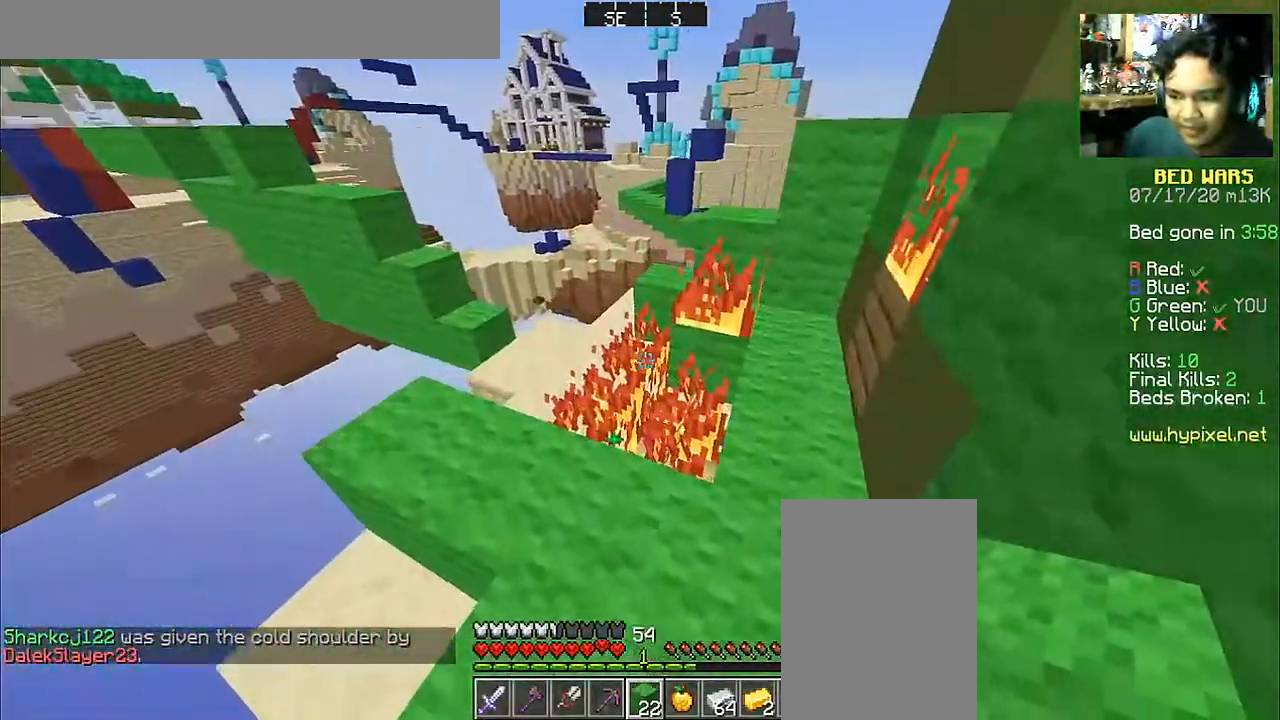
{"keys": [], "mouse": [], "events": [[33, "mouse_right", "down"], [83, "a", "up"], [83, "w", "up"], [183, "mouse_right", "up"], [250, "mouse_right", "down"], [350, "mouse_right", "up"], [400, "mouse_right", "down"], [500, "mouse_right", "up"]]}
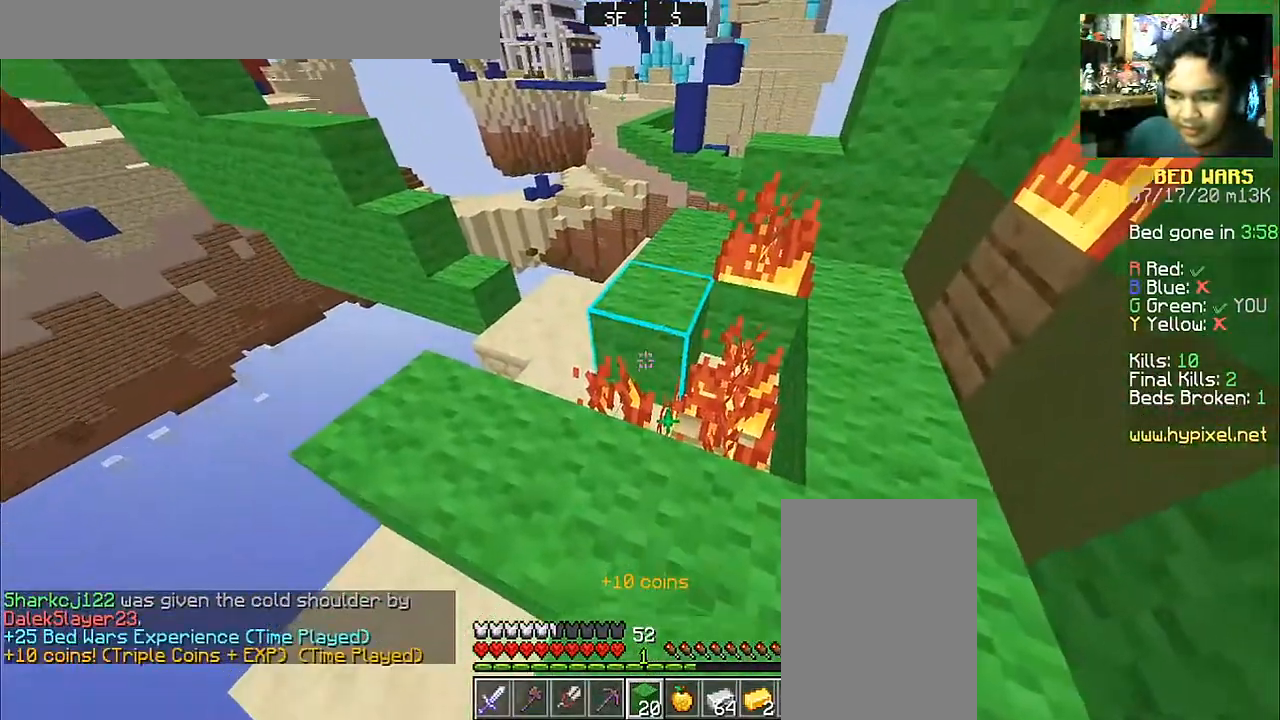
{"keys": [], "mouse": [], "events": [[50, "mouse_right", "down"], [83, "d", "down"], [133, "mouse_right", "up"], [200, "d", "up"], [200, "mouse_right", "down"], [300, "mouse_right", "up"], [350, "mouse_right", "down"], [350, "w", "down"], [450, "mouse_right", "up"], [500, "w", "up"]]}
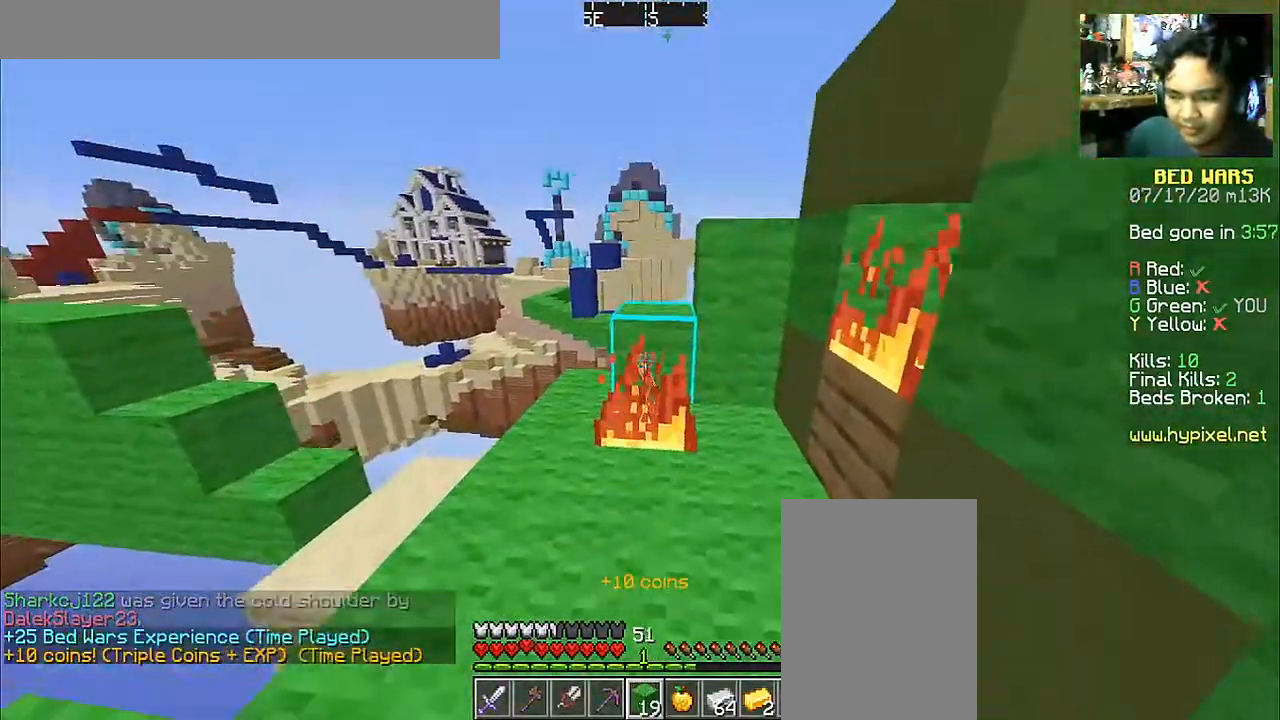
{"keys": ["w"], "mouse": [], "events": [[83, "mouse_right", "down"], [100, "mouse_right", "up"], [100, "s", "down"], [200, "mouse_right", "down"], [283, "mouse_right", "up"], [350, "d", "down"], [350, "mouse_right", "down"], [400, "s", "up"], [450, "d", "up"], [450, "mouse_right", "up"], [500, "w", "down"]]}
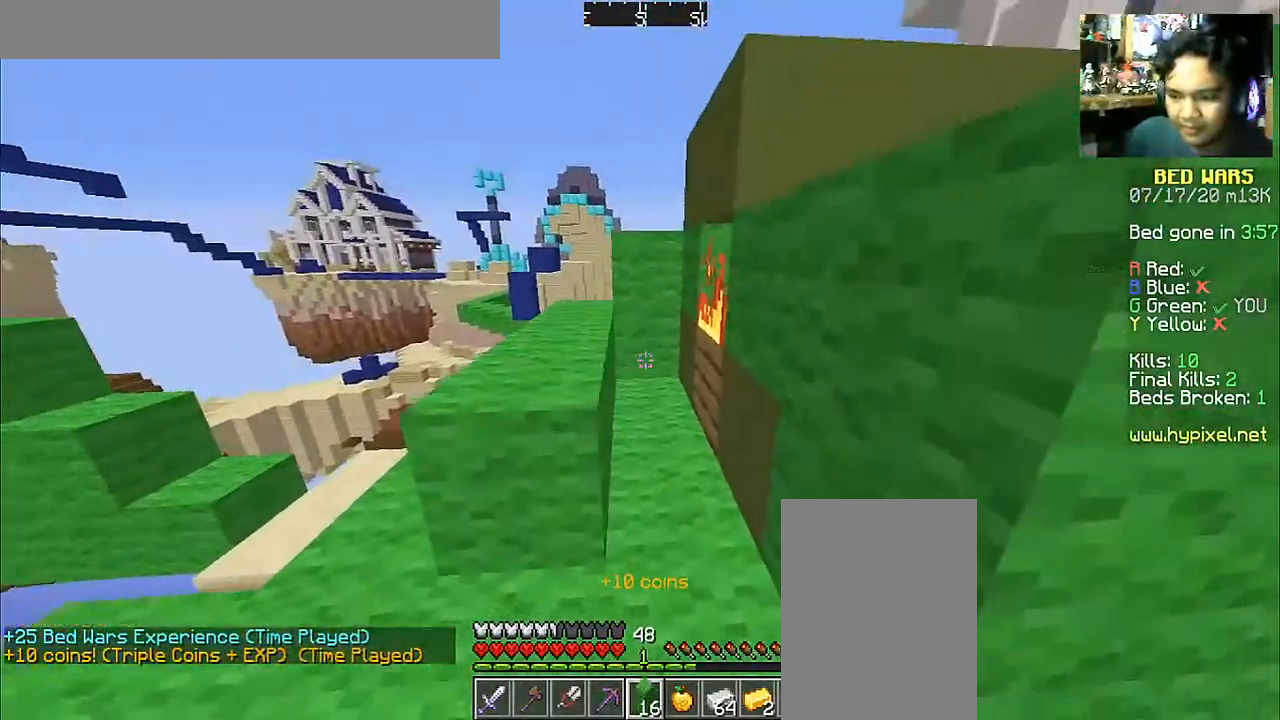
{"keys": [], "mouse": ["right"], "events": [[50, "mouse_right", "down"], [50, "w", "up"], [83, "mouse_right", "up"], [183, "mouse_right", "down"], [250, "mouse_right", "up"], [250, "s", "down"], [350, "mouse_right", "down"], [350, "s", "up"], [433, "mouse_right", "up"], [500, "mouse_right", "down"]]}
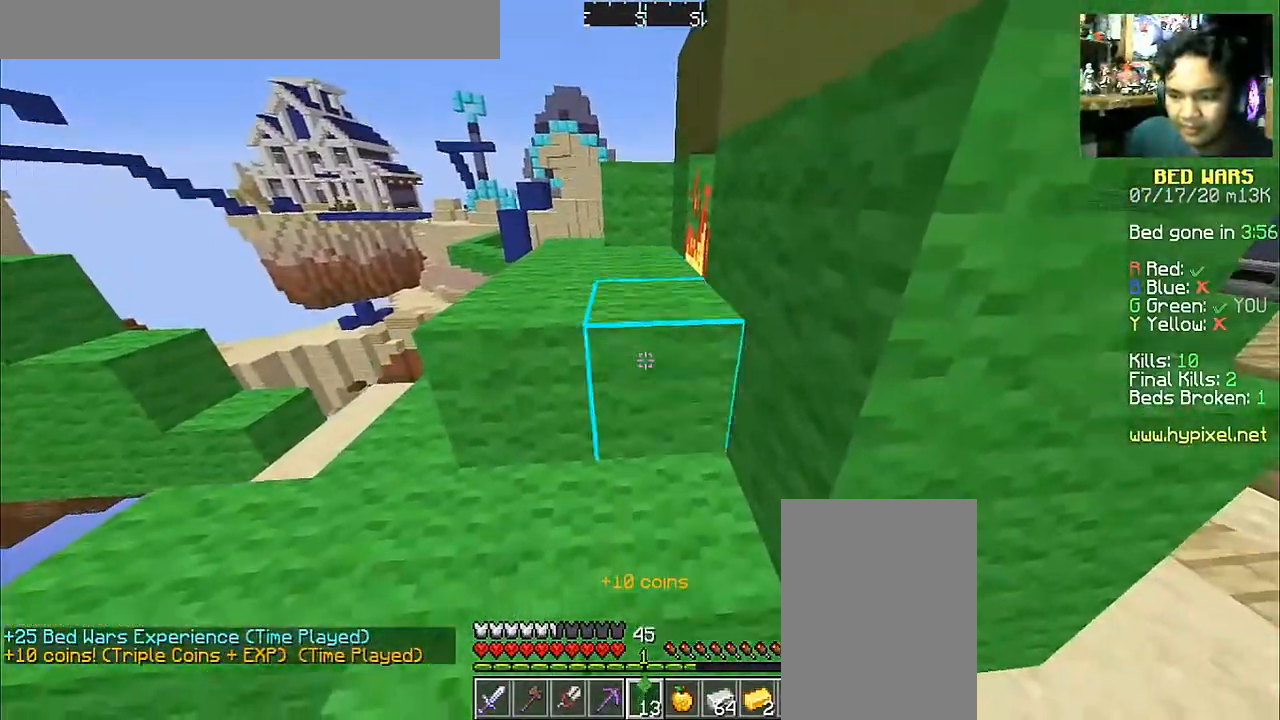
{"keys": ["a"], "mouse": [], "events": [[100, "mouse_right", "up"], [200, "mouse_right", "down"], [300, "mouse_right", "up"], [500, "a", "down"]]}
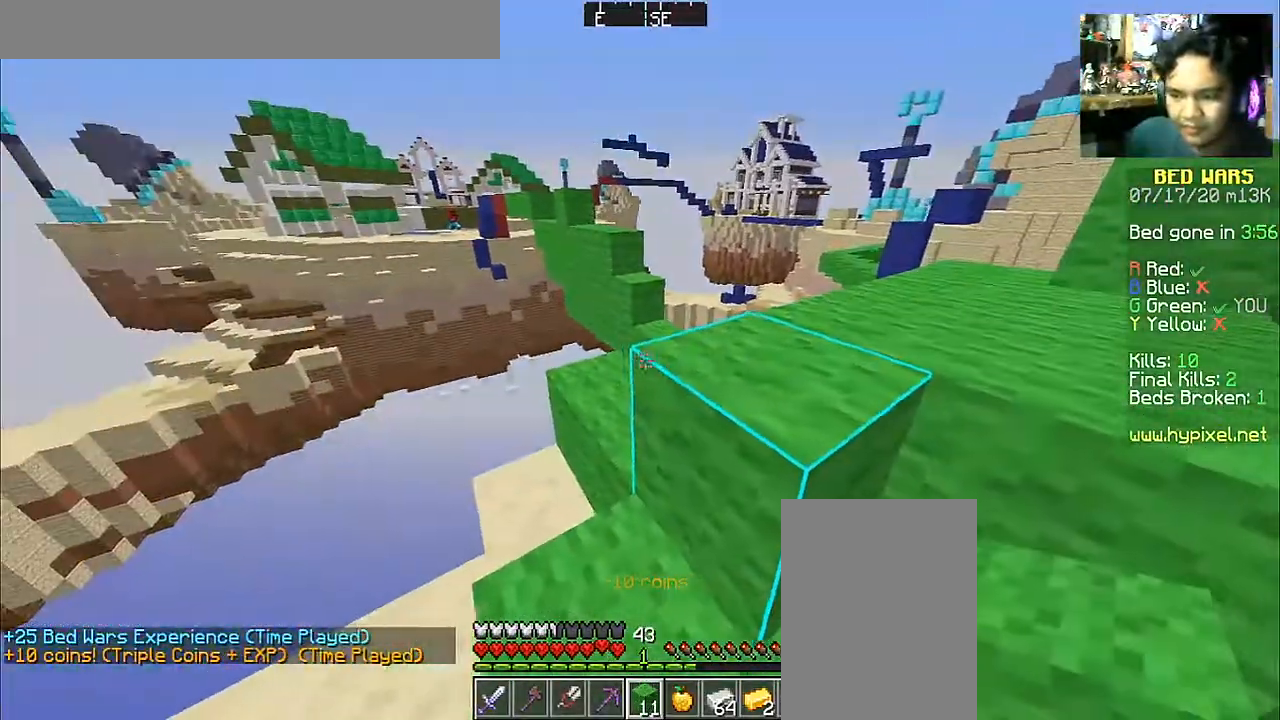
{"keys": ["d", "s"], "mouse": [], "events": [[83, "a", "up"], [450, "d", "down"], [450, "s", "down"]]}
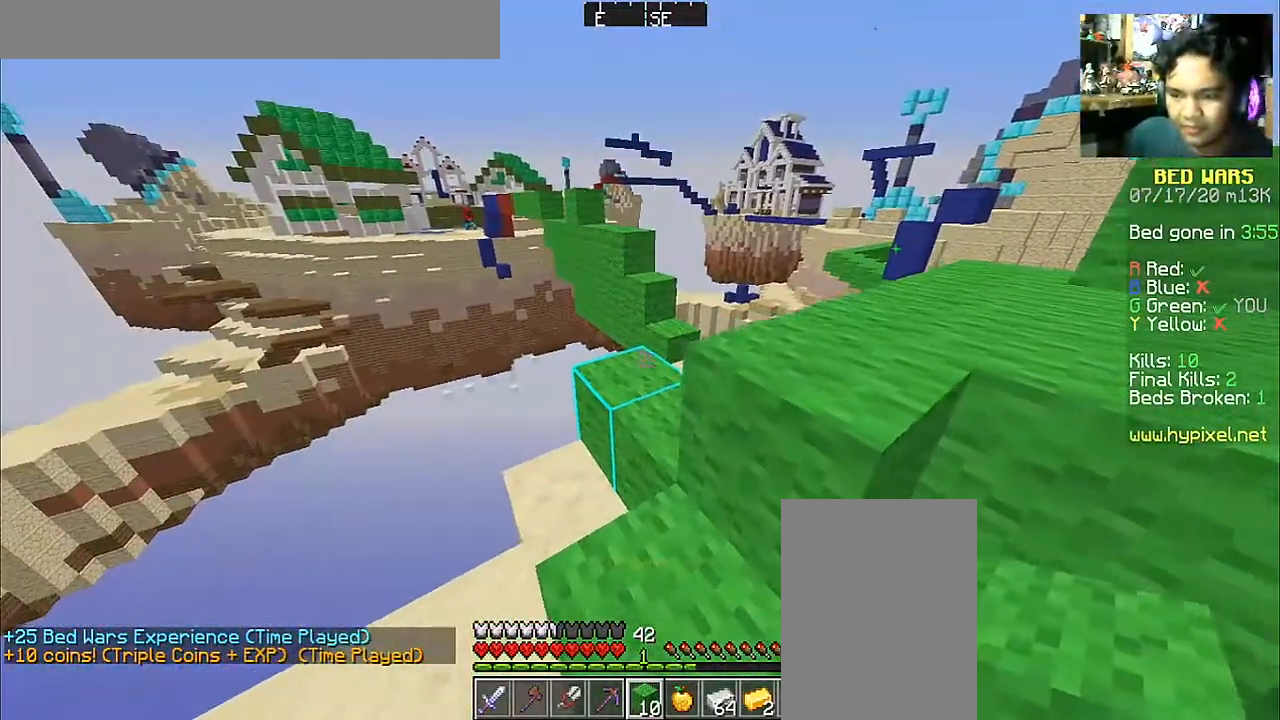
{"keys": ["w"], "mouse": [], "events": [[33, "d", "up"], [33, "s", "up"], [150, "w", "down"], [350, "space", "down"], [500, "space", "up"]]}
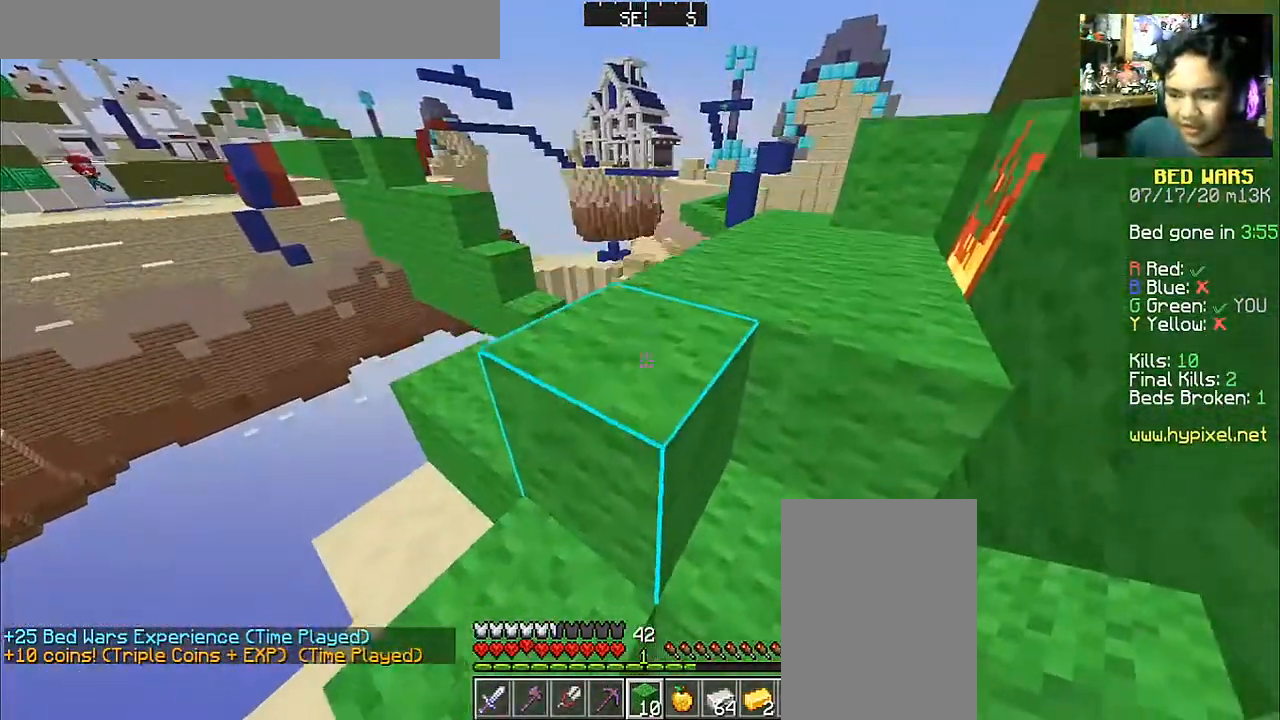
{"keys": ["w"], "mouse": [], "events": [[250, "space", "down"], [400, "space", "up"]]}
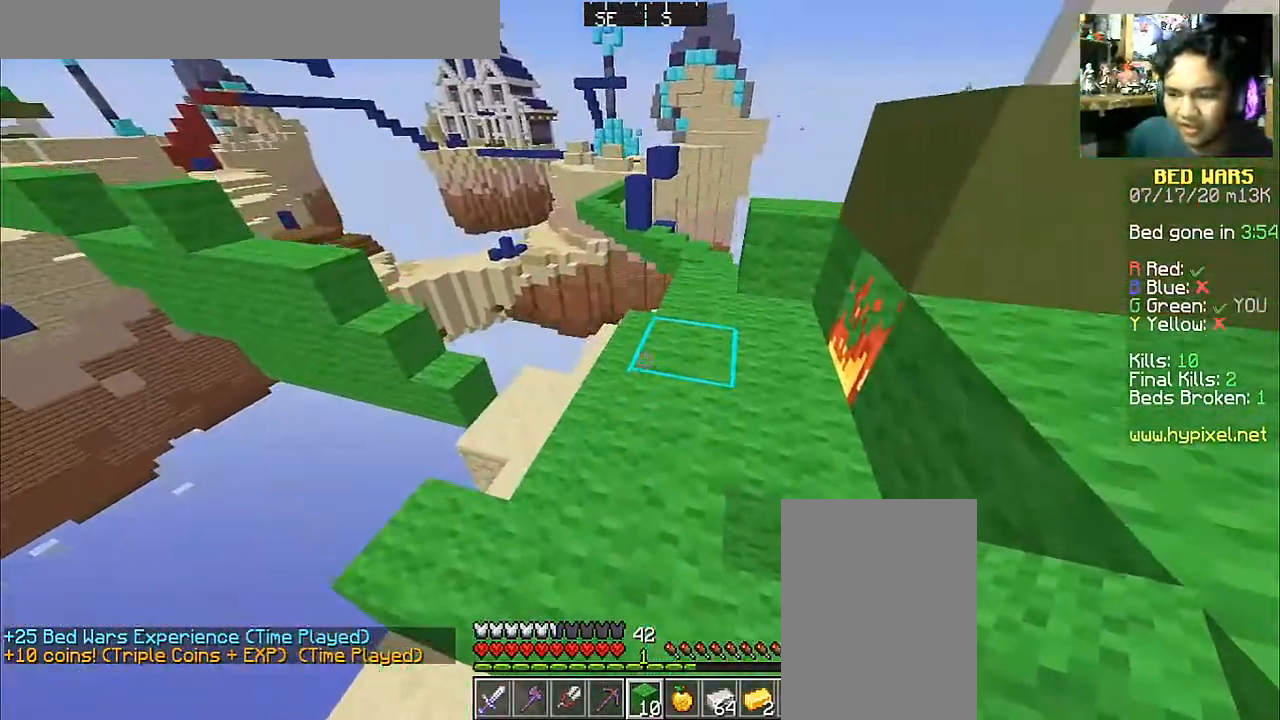
{"keys": [], "mouse": [], "events": [[483, "w", "up"]]}
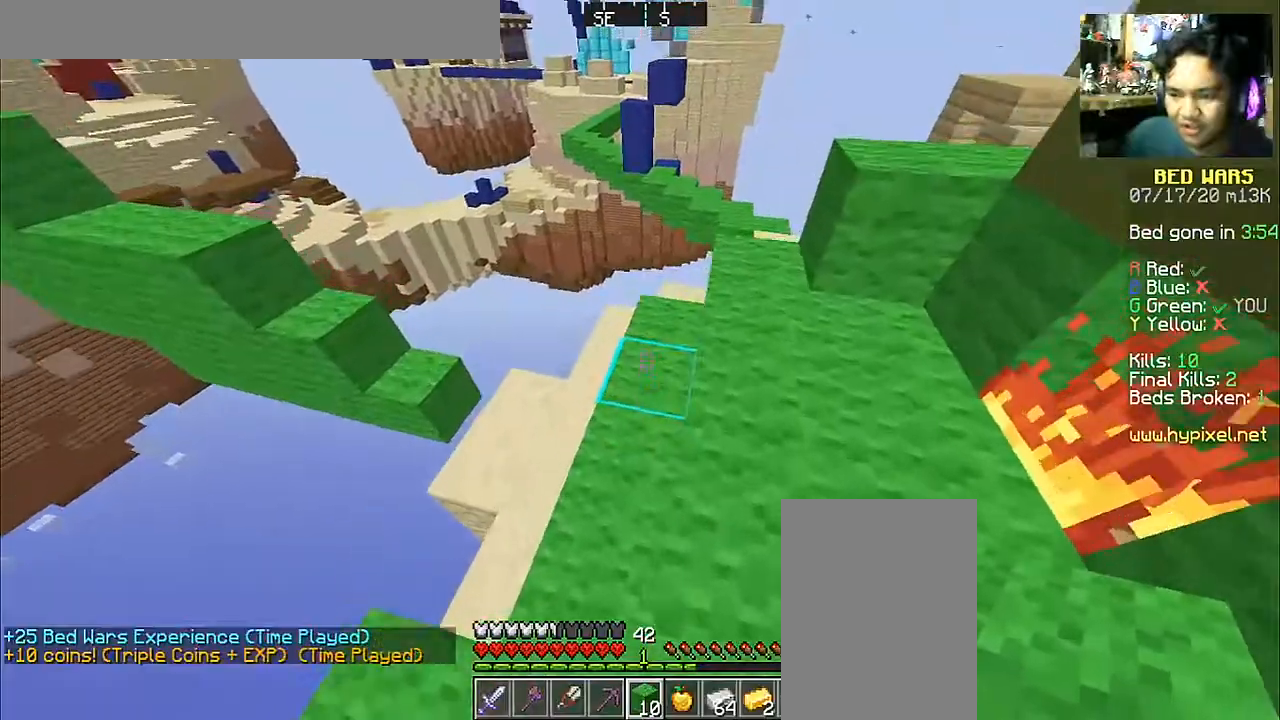
{"keys": [], "mouse": [], "events": [[50, "mouse_right", "down"], [100, "mouse_right", "up"], [100, "s", "down"], [200, "d", "down"], [200, "mouse_right", "down"], [300, "mouse_right", "up"], [300, "s", "up"], [350, "d", "up"], [350, "mouse_right", "down"], [483, "mouse_right", "up"]]}
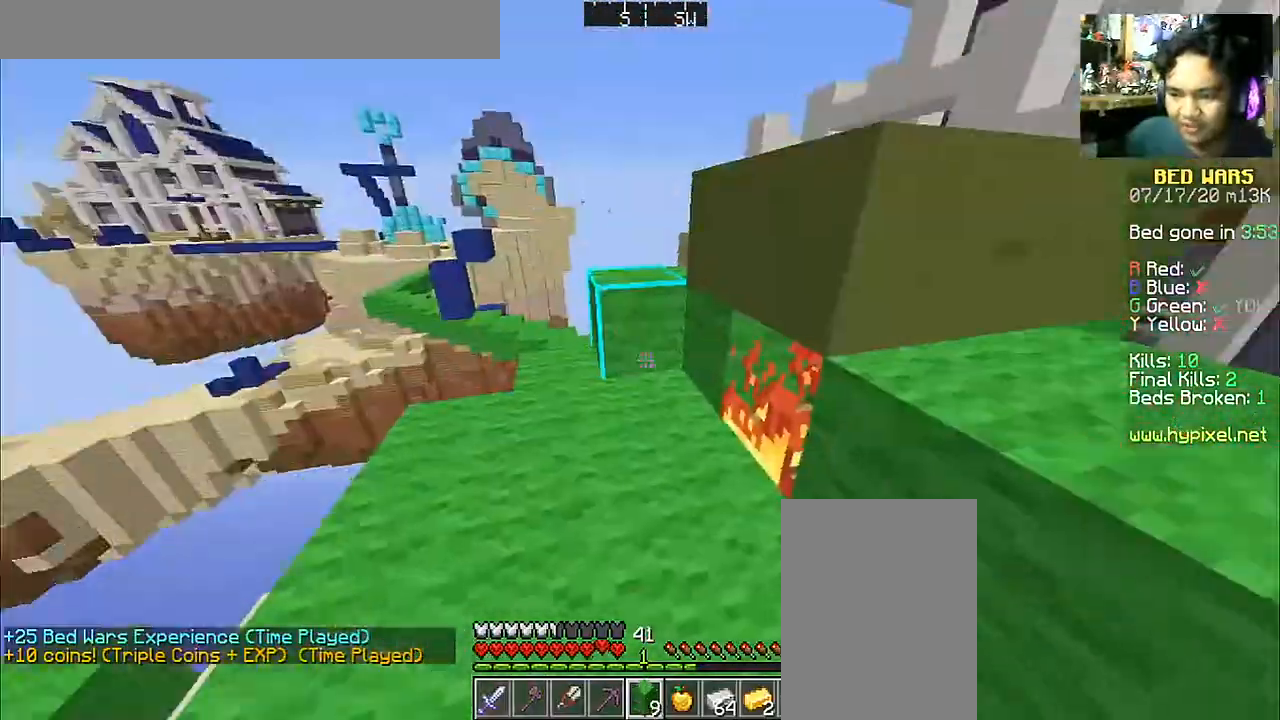
{"keys": [], "mouse": ["right"], "events": [[100, "mouse_right", "down"], [183, "mouse_right", "up"], [300, "mouse_right", "down"], [300, "s", "down"], [350, "mouse_right", "up"], [400, "s", "up"], [450, "mouse_right", "down"]]}
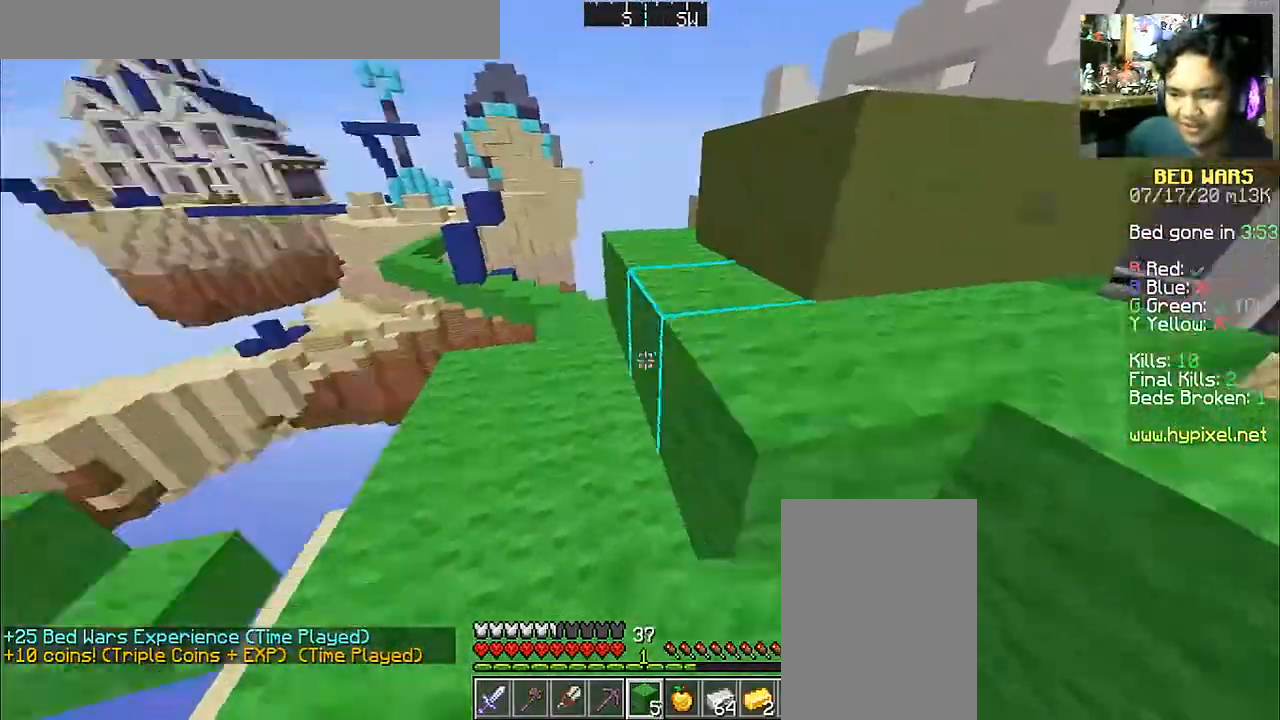
{"keys": [], "mouse": [], "events": [[50, "mouse_right", "up"], [100, "mouse_right", "down"], [233, "mouse_right", "up"], [300, "mouse_right", "down"], [300, "s", "down"], [383, "mouse_right", "up"], [383, "s", "up"]]}
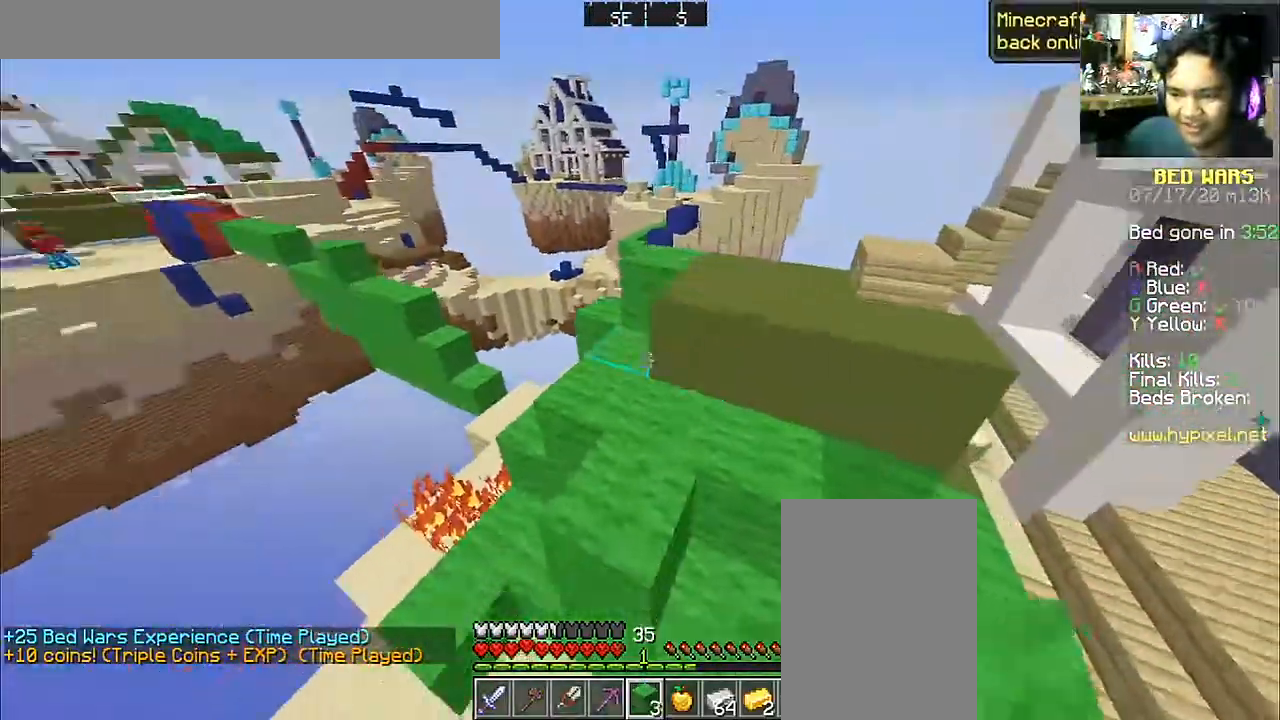
{"keys": ["w"], "mouse": [], "events": [[133, "w", "down"], [300, "a", "down"], [483, "a", "up"]]}
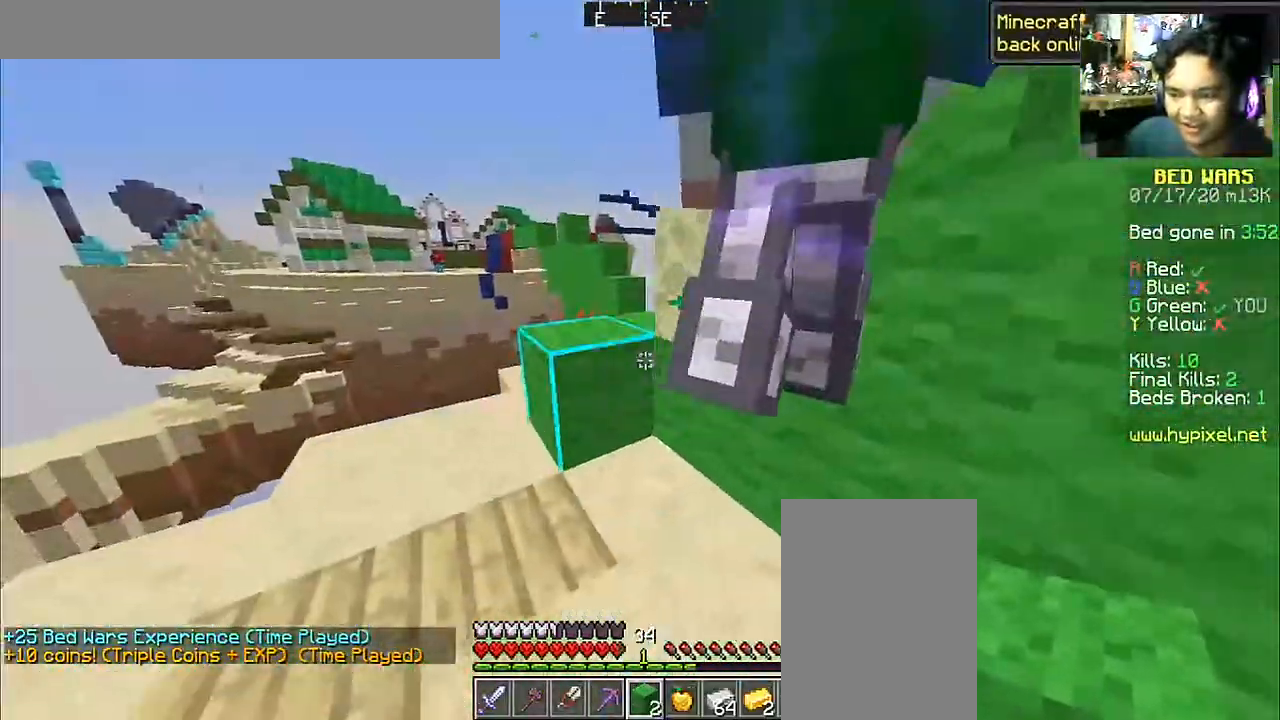
{"keys": ["a", "w"], "mouse": [], "events": [[250, "space", "down"], [400, "a", "down"], [400, "space", "up"]]}
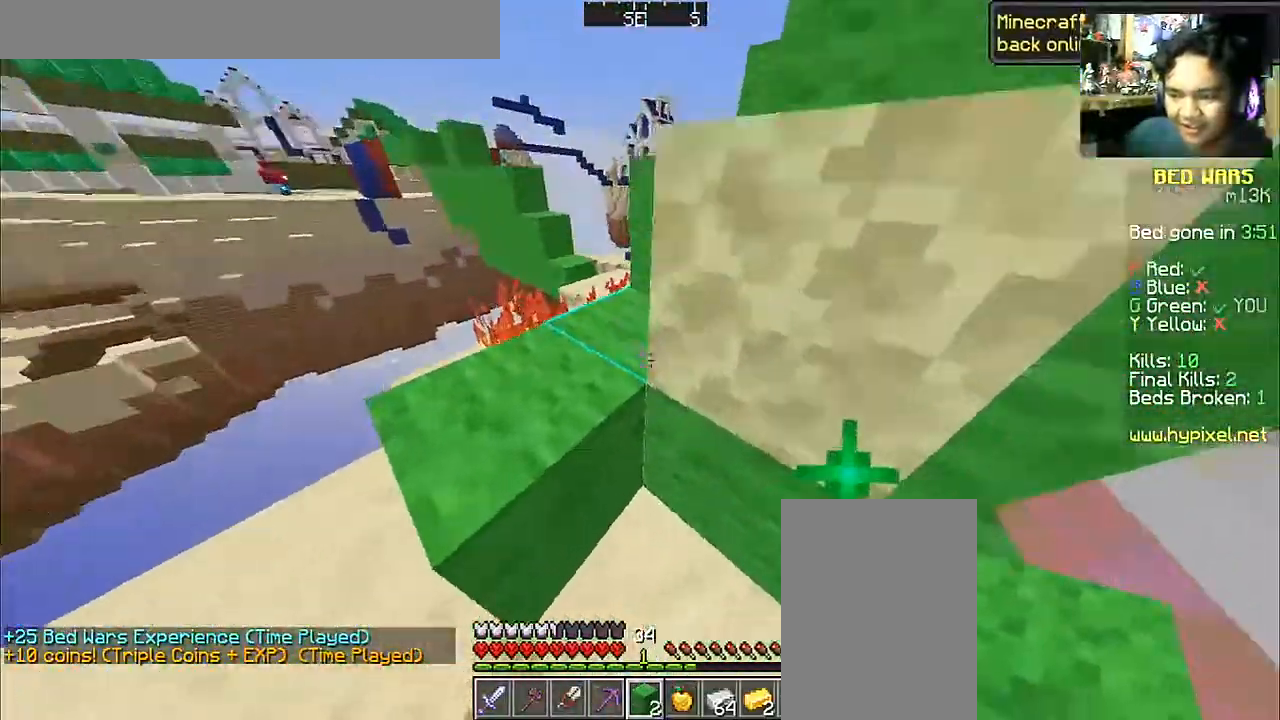
{"keys": ["a", "w"], "mouse": [], "events": [[150, "a", "up"], [183, "a", "down"], [300, "space", "down"], [400, "space", "up"]]}
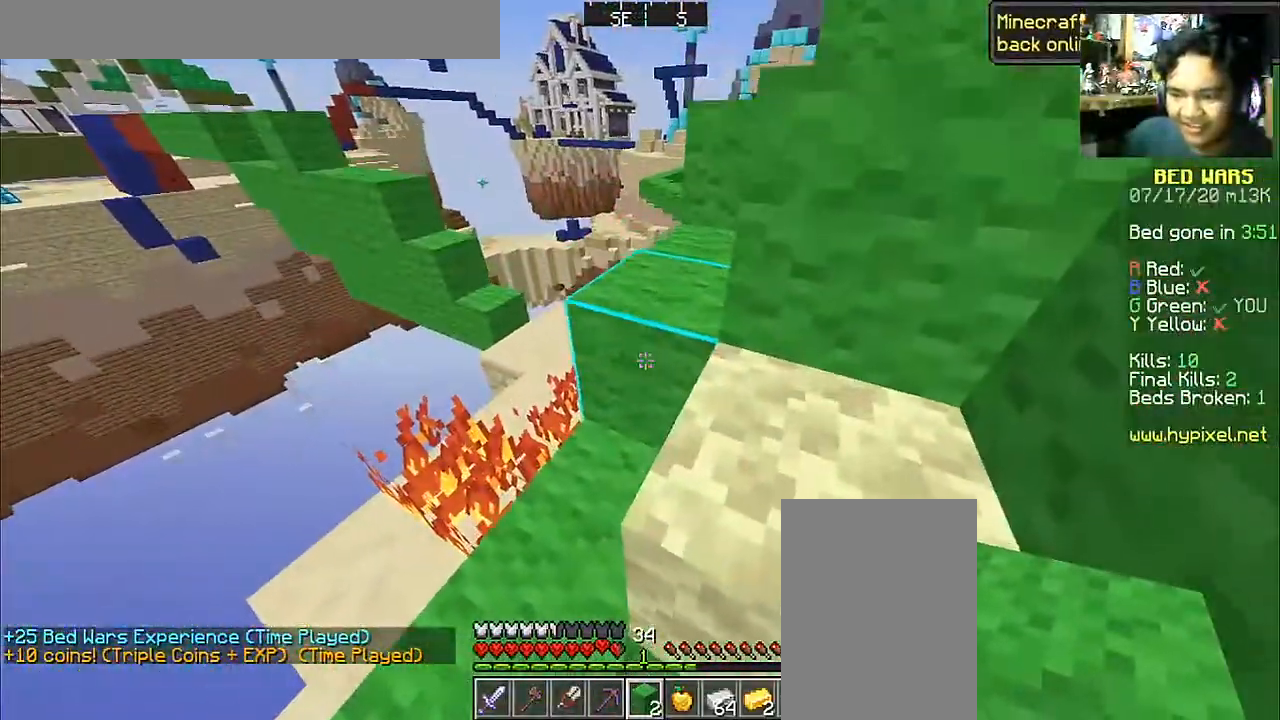
{"keys": ["s"], "mouse": [], "events": [[350, "a", "up"], [350, "w", "up"], [400, "mouse_right", "down"], [500, "mouse_right", "up"], [500, "s", "down"]]}
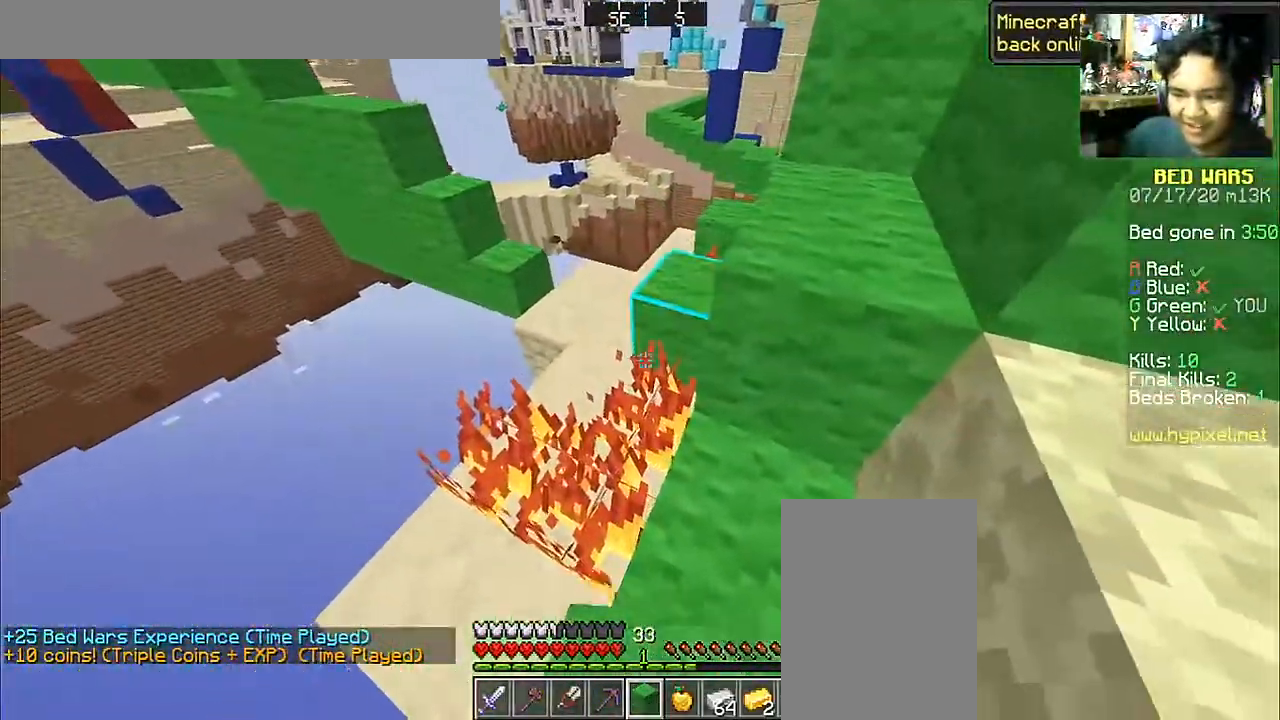
{"keys": ["w"], "mouse": [], "events": [[50, "mouse_right", "down"], [83, "s", "up"], [150, "mouse_right", "up"], [250, "mouse_right", "down"], [283, "mouse_right", "up"], [317, "w", "down"]]}